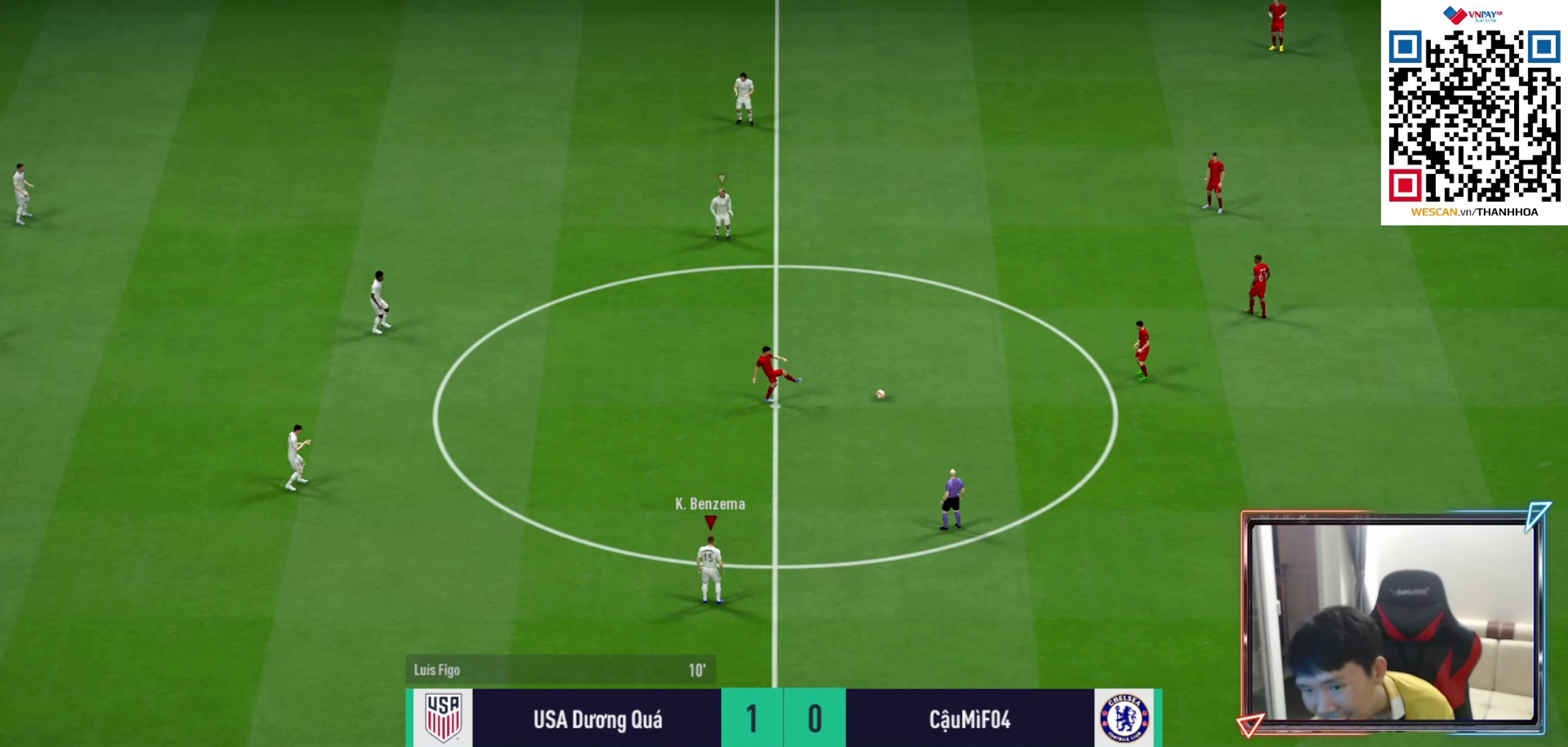
Gameplay with a controller (PlayStation layout); each line is a JSON object with the inputs held at the frame after it. "events" lists button and stick changes between this image and that frame as [ms after this image, input, new state], when the widget could be followed in between.
{"buttons": ["CROSS", "R1"], "left_stick": "center", "right_stick": "center", "events": [[433, "CROSS", "down"], [450, "R1", "down"]]}
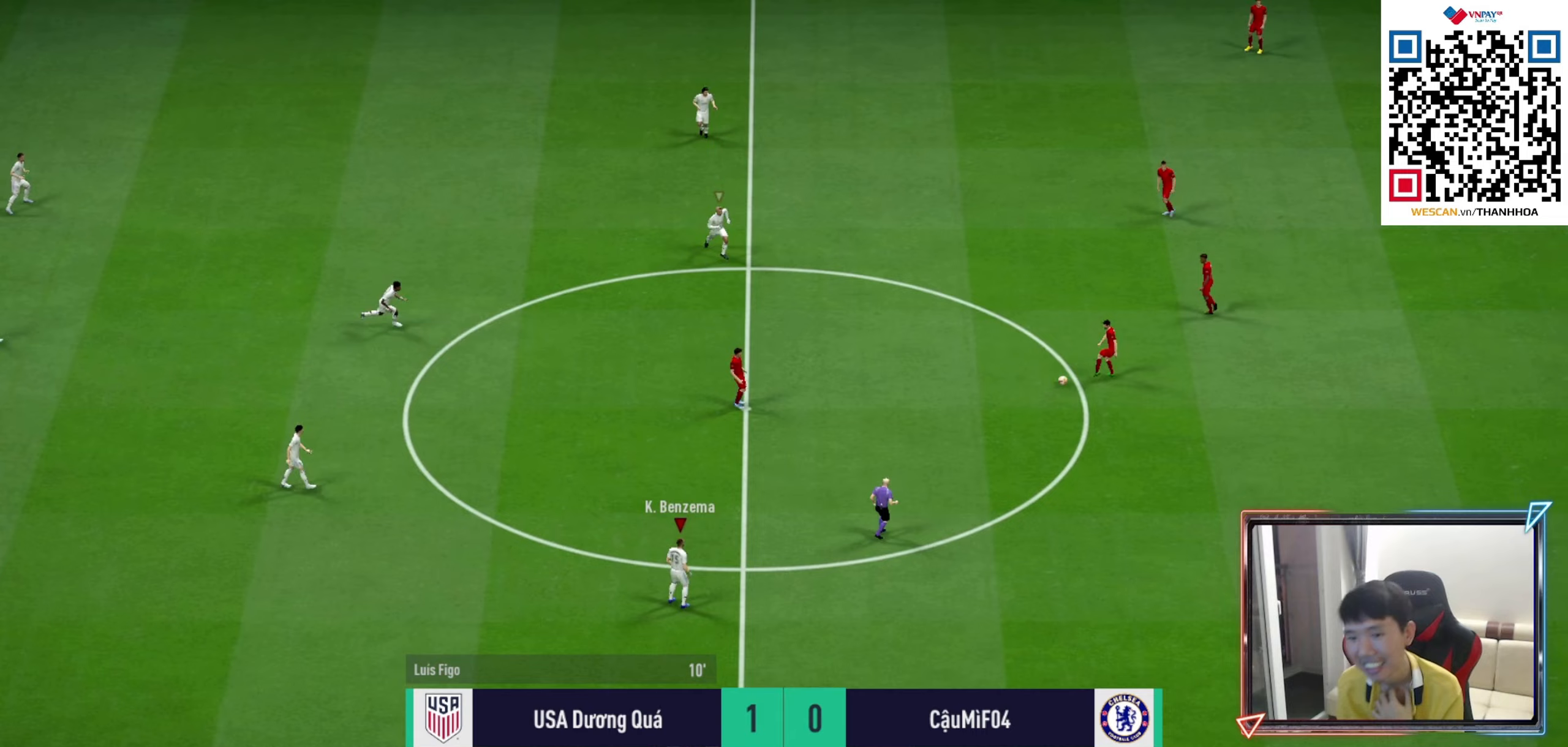
{"buttons": ["CROSS", "R1"], "left_stick": "center", "right_stick": "center", "events": []}
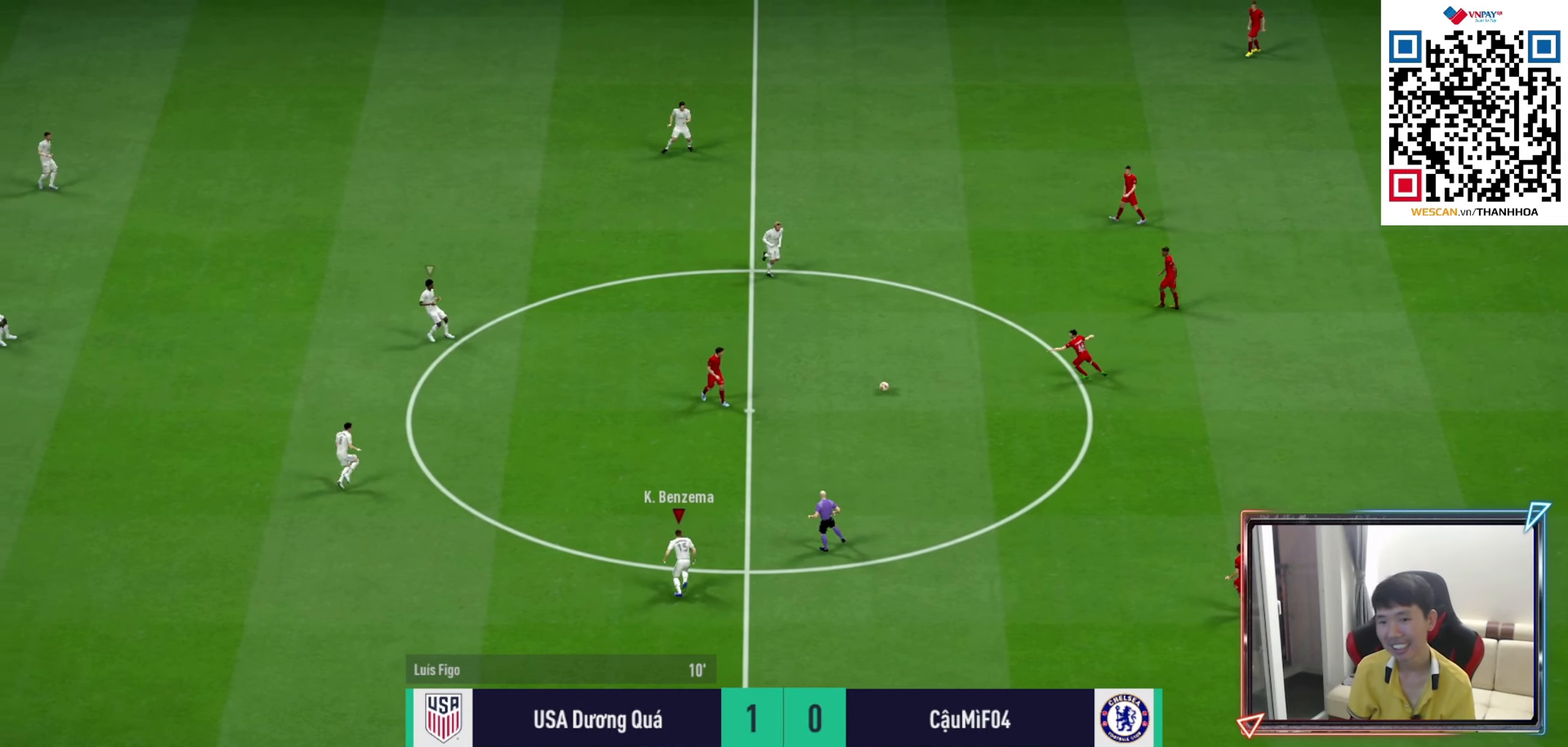
{"buttons": ["CROSS", "R1", "DPAD_UP"], "left_stick": "center", "right_stick": "center", "events": [[117, "DPAD_UP", "down"], [200, "DPAD_UP", "up"], [300, "DPAD_UP", "down"], [367, "DPAD_UP", "up"], [450, "DPAD_UP", "down"]]}
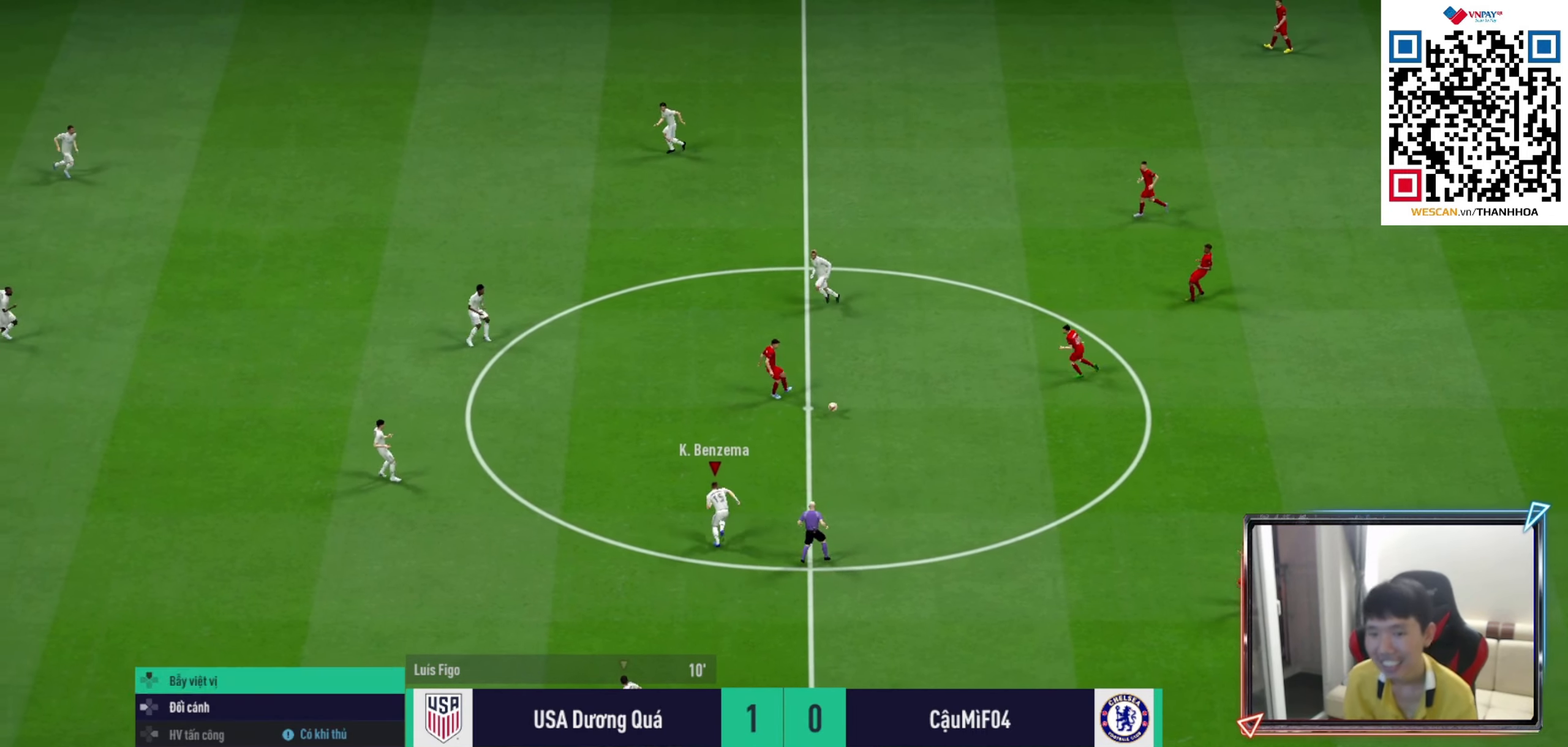
{"buttons": ["CROSS", "R1"], "left_stick": "center", "right_stick": "center", "events": [[17, "DPAD_UP", "up"], [117, "DPAD_DOWN", "down"], [200, "DPAD_DOWN", "up"]]}
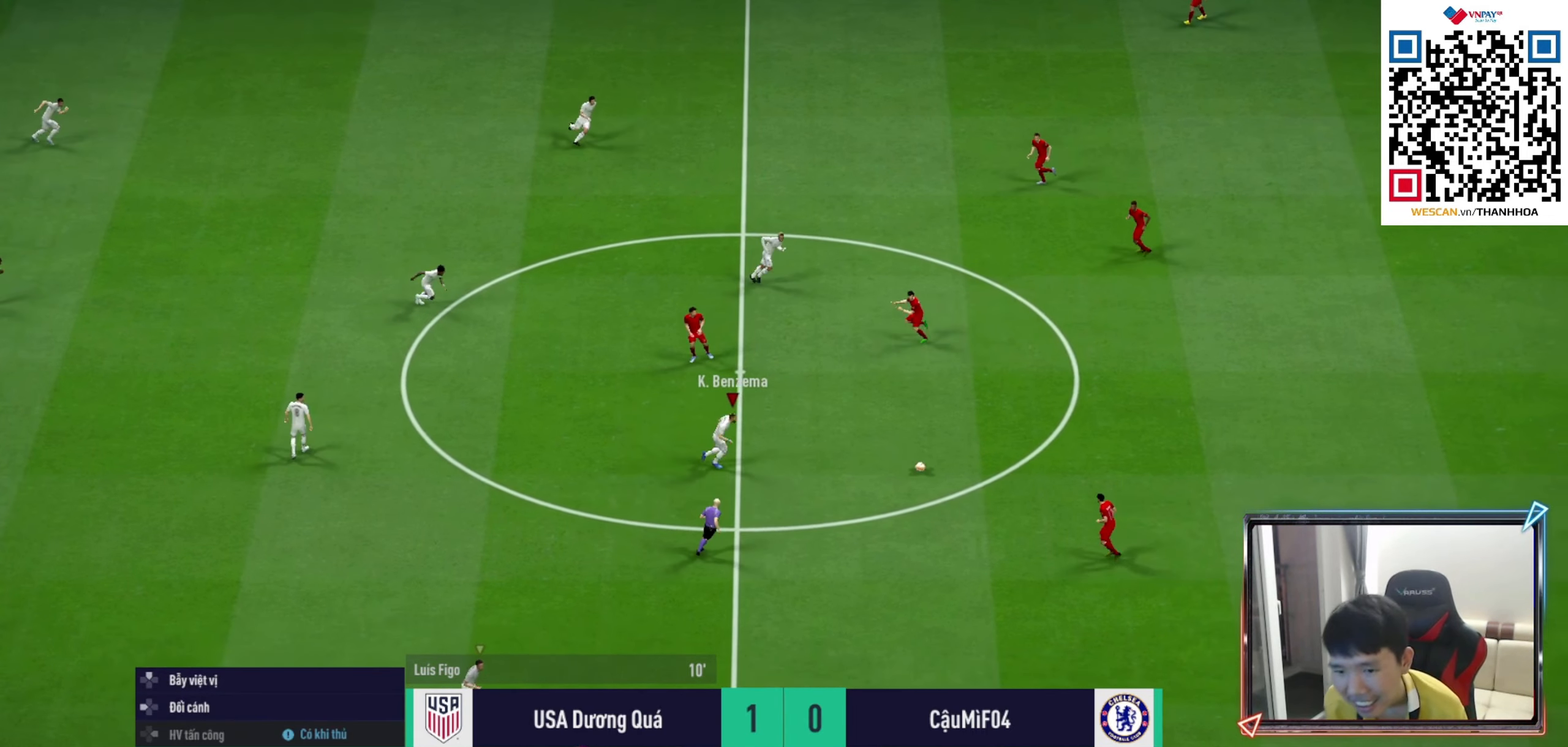
{"buttons": ["CROSS", "R1"], "left_stick": "down-right", "right_stick": "center", "events": [[83, "left_stick", "down-right"], [217, "L2", "down"], [450, "L2", "up"]]}
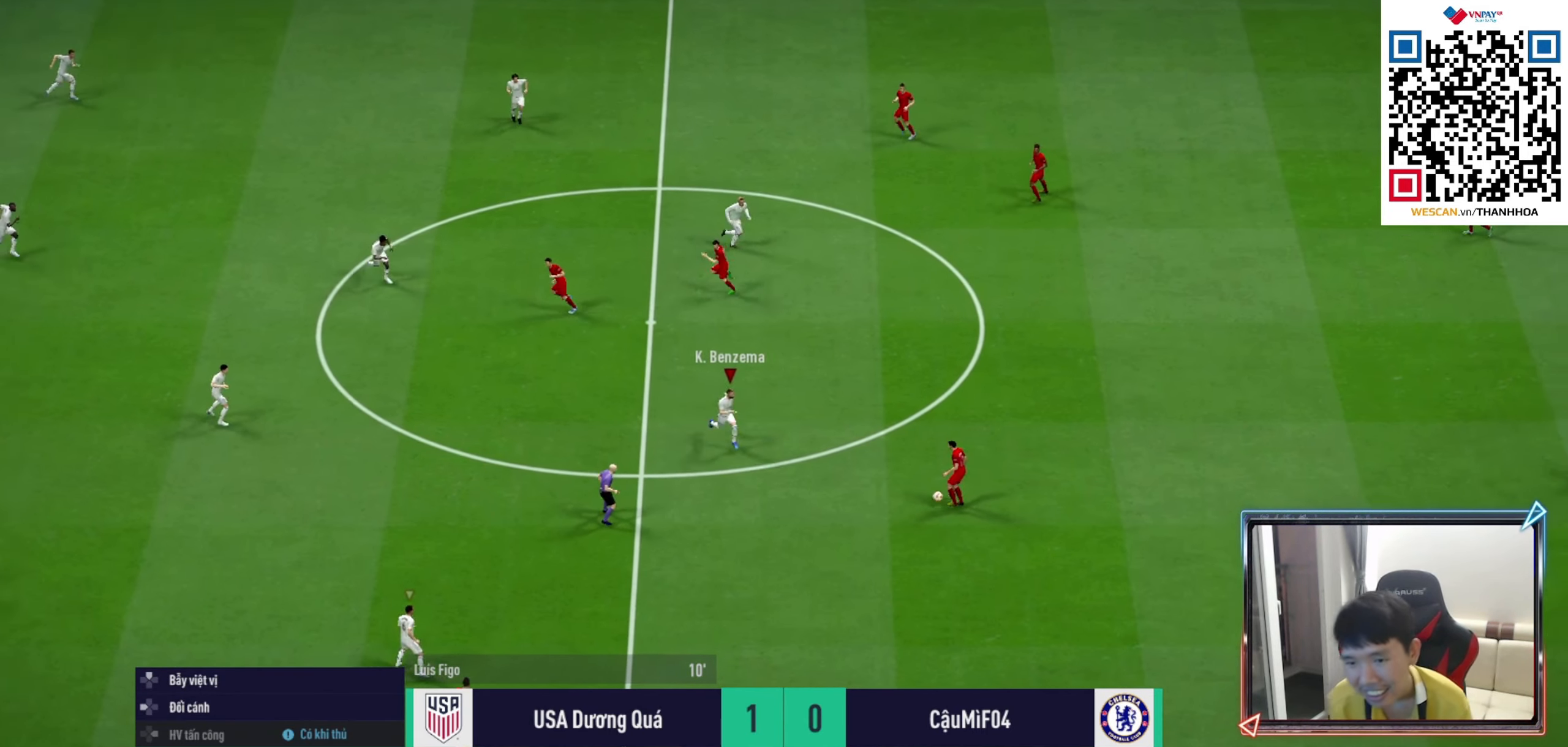
{"buttons": ["CROSS", "R1"], "left_stick": "center", "right_stick": "center", "events": [[167, "left_stick", "center"]]}
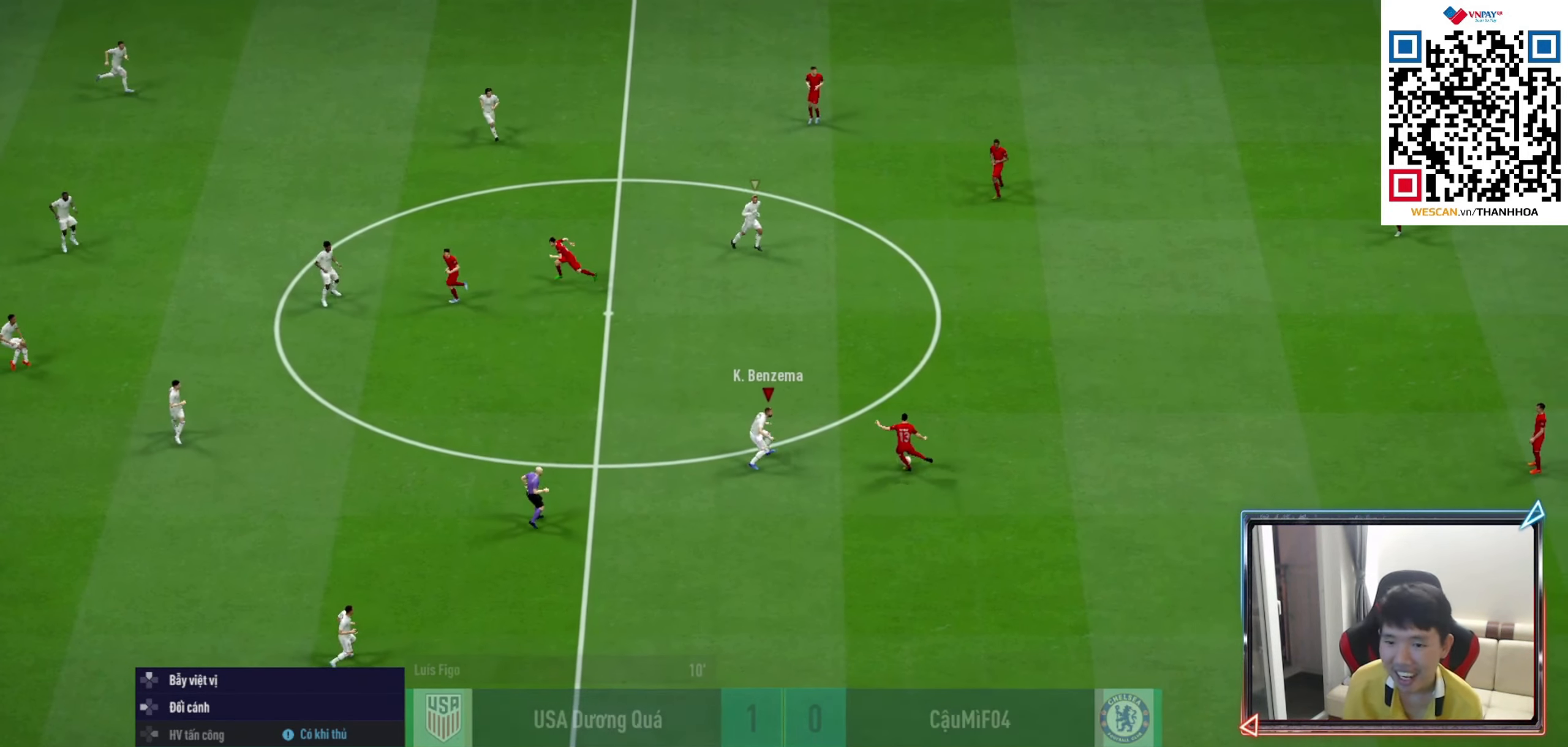
{"buttons": ["CROSS", "R1"], "left_stick": "up-right", "right_stick": "center", "events": [[67, "left_stick", "down-right"], [267, "left_stick", "up-right"]]}
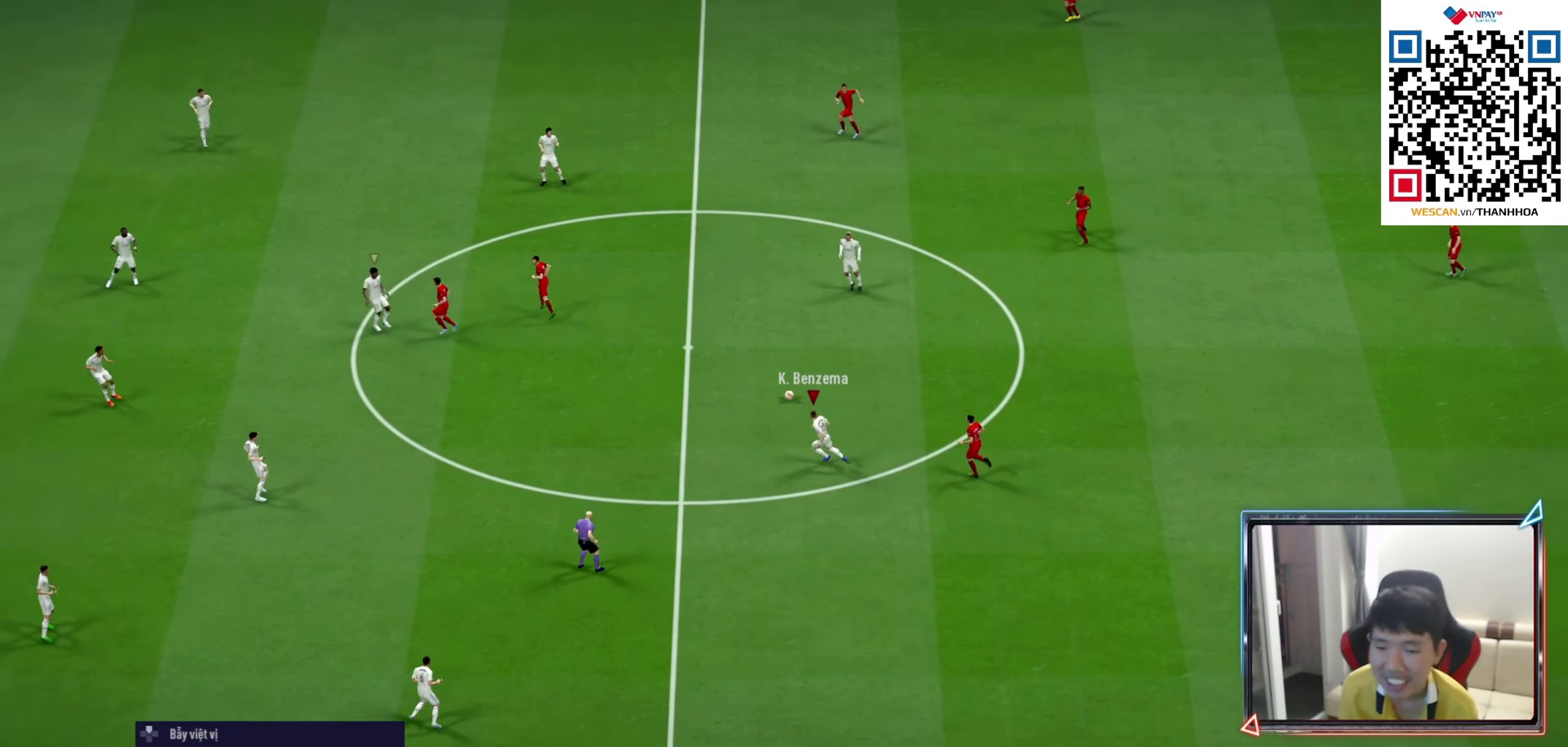
{"buttons": ["CROSS", "L1", "R1"], "left_stick": "center", "right_stick": "center", "events": [[233, "left_stick", "center"], [367, "L1", "down"]]}
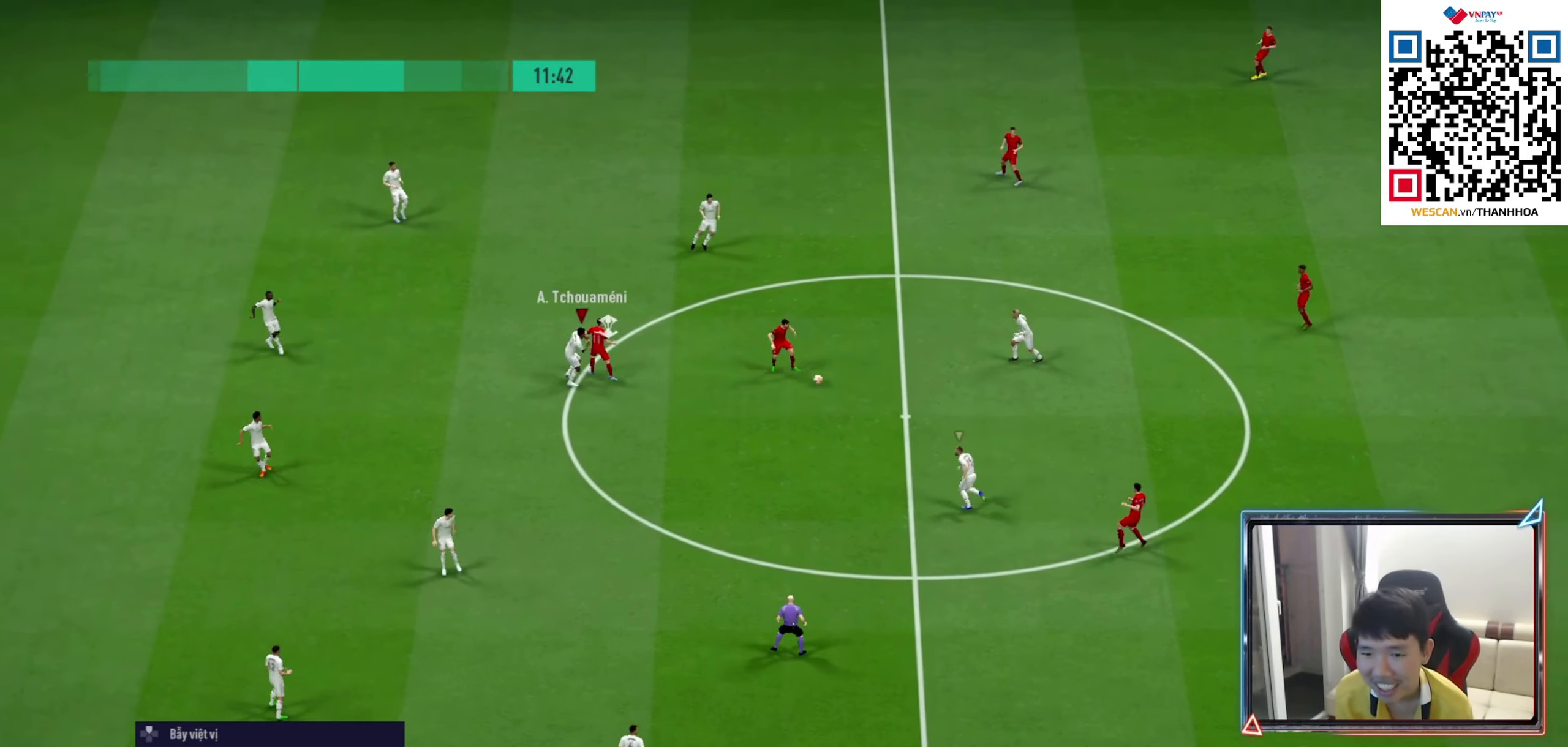
{"buttons": ["CROSS", "R1"], "left_stick": "up-right", "right_stick": "center", "events": [[17, "L1", "up"], [317, "left_stick", "up-right"]]}
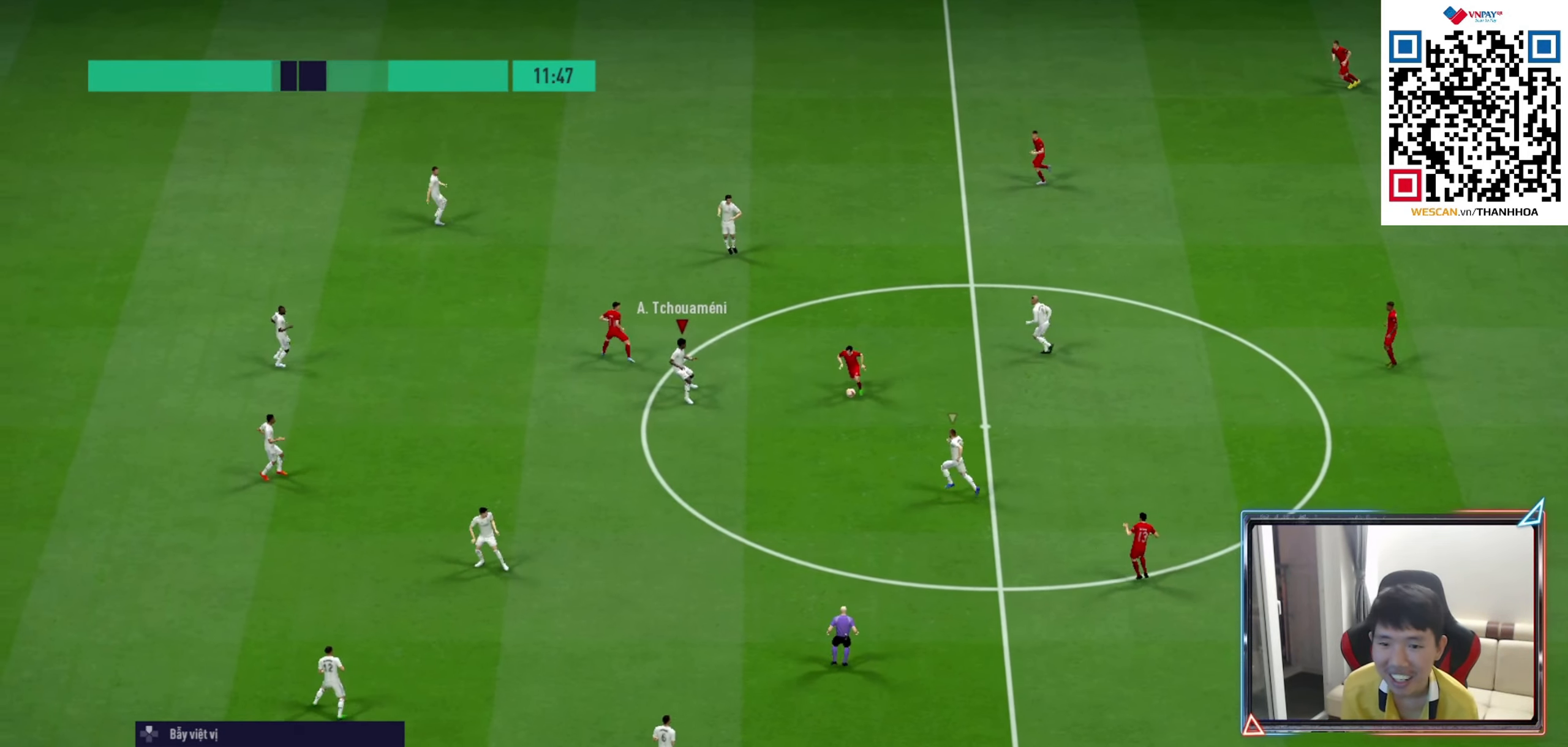
{"buttons": ["L2", "R1"], "left_stick": "up", "right_stick": "center", "events": [[50, "L2", "down"], [100, "CROSS", "up"], [183, "left_stick", "up"]]}
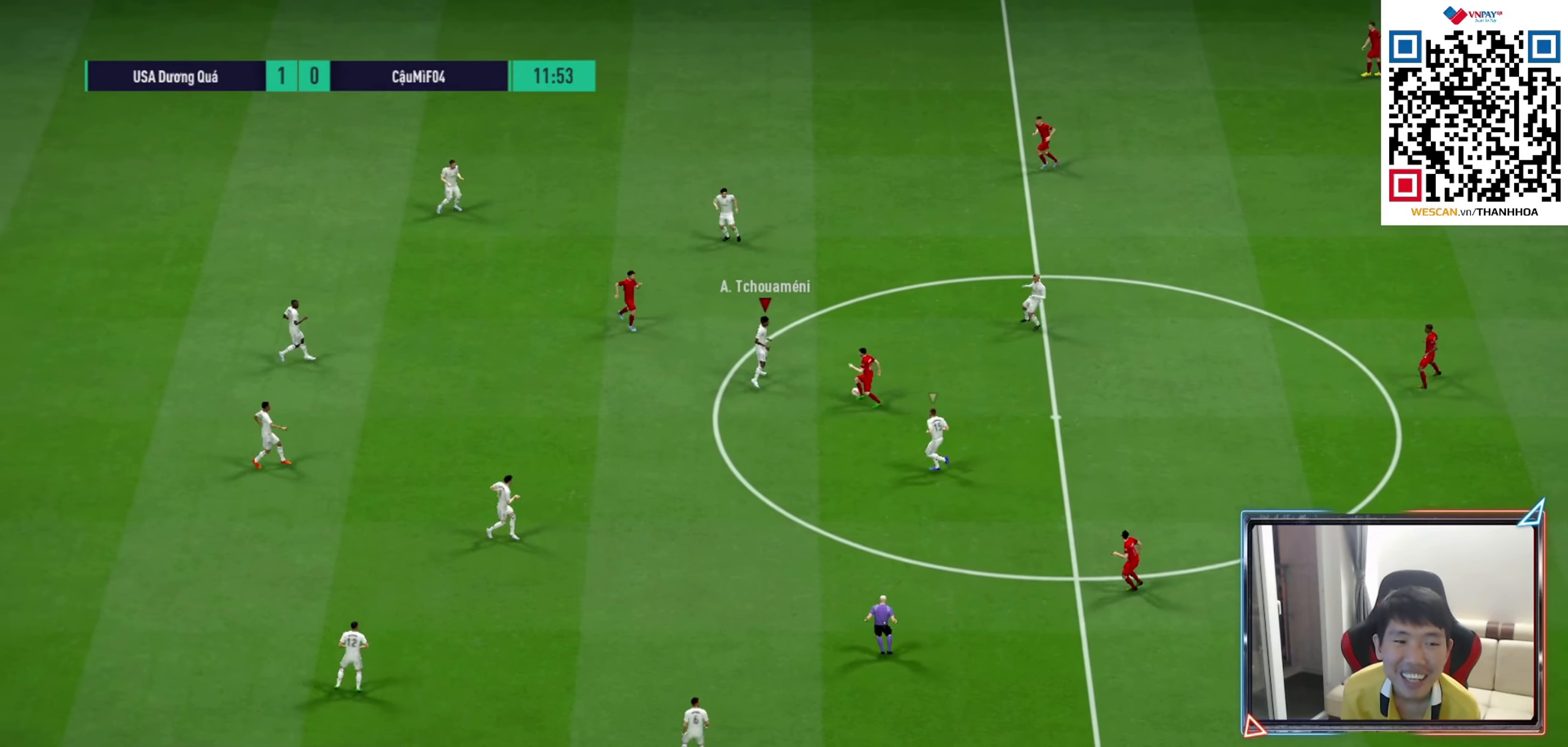
{"buttons": ["L2", "R1"], "left_stick": "up", "right_stick": "center", "events": [[317, "SQUARE", "down"], [467, "SQUARE", "up"]]}
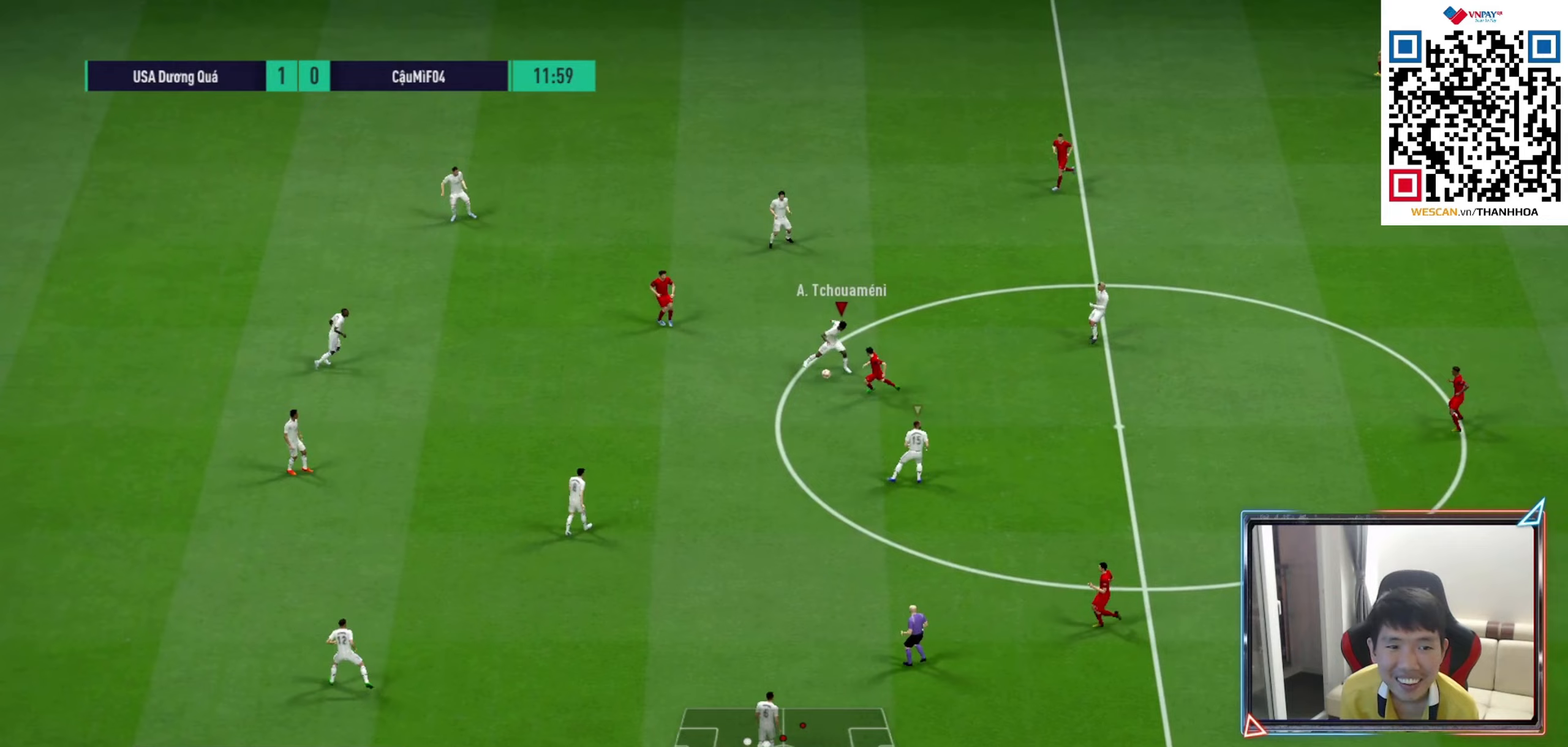
{"buttons": [], "left_stick": "right", "right_stick": "center", "events": [[83, "L2", "up"], [200, "left_stick", "up-right"], [283, "R1", "up"], [300, "CROSS", "down"], [300, "left_stick", "right"], [417, "CROSS", "up"]]}
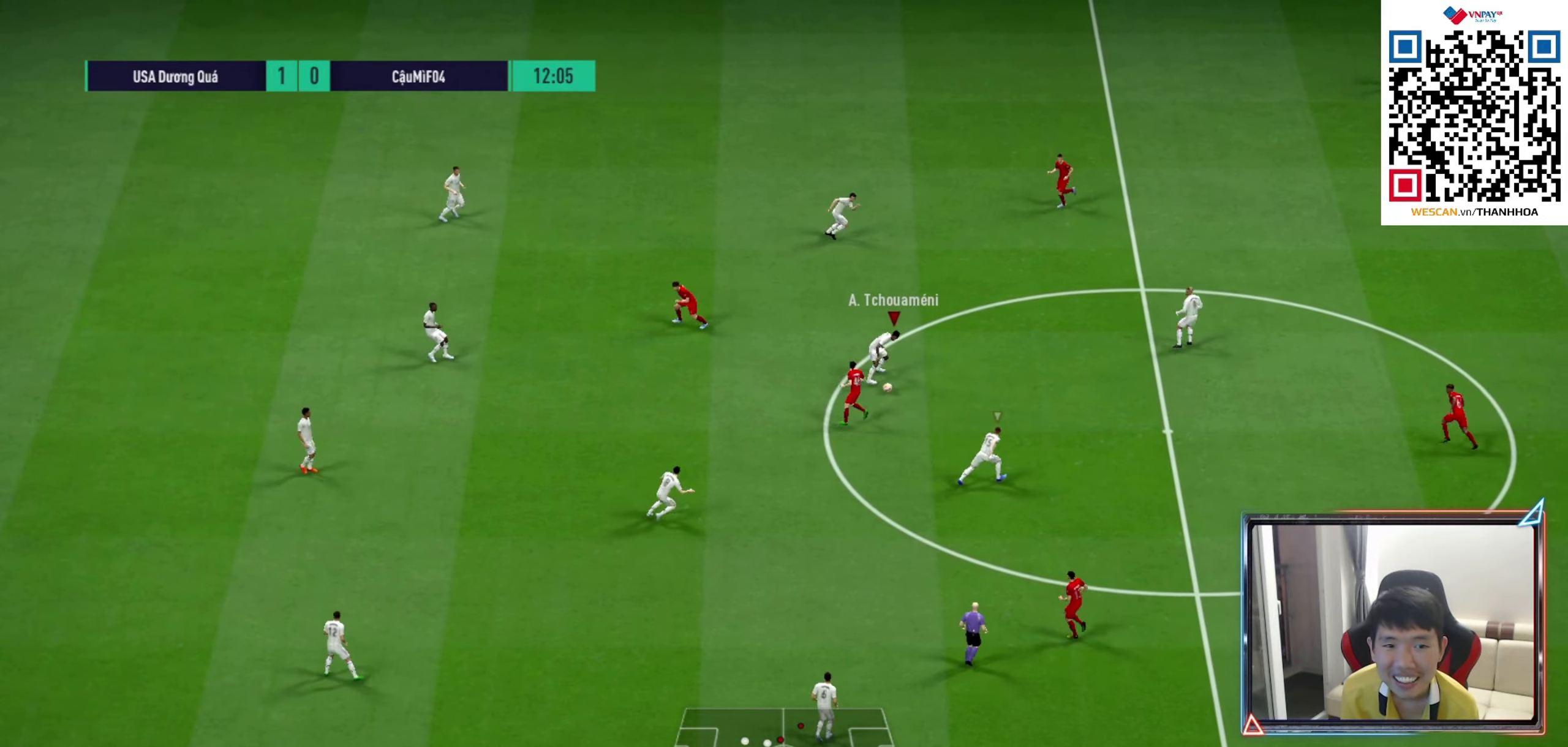
{"buttons": [], "left_stick": "up-right", "right_stick": "center", "events": [[333, "left_stick", "center"], [450, "left_stick", "up-right"]]}
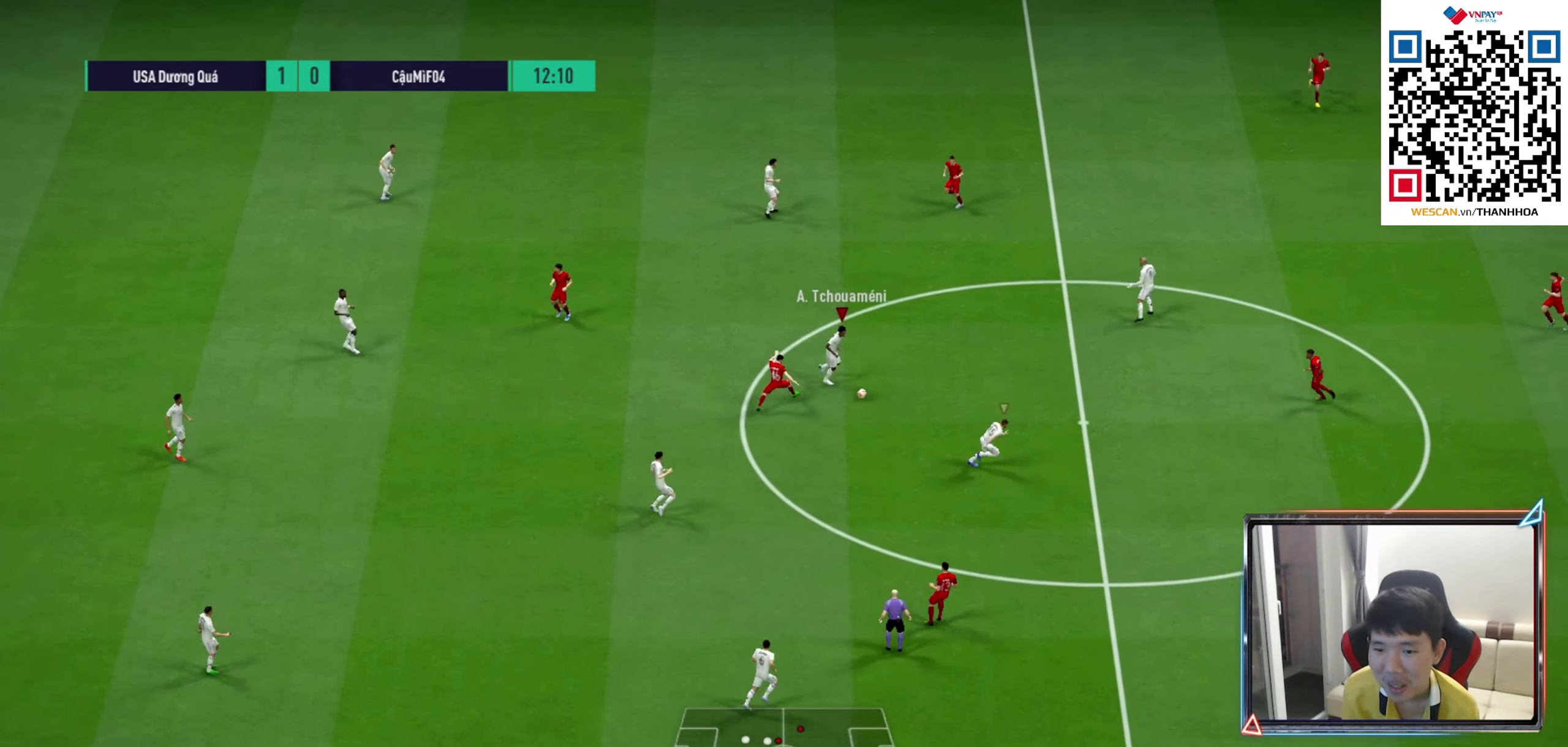
{"buttons": [], "left_stick": "up-right", "right_stick": "center", "events": []}
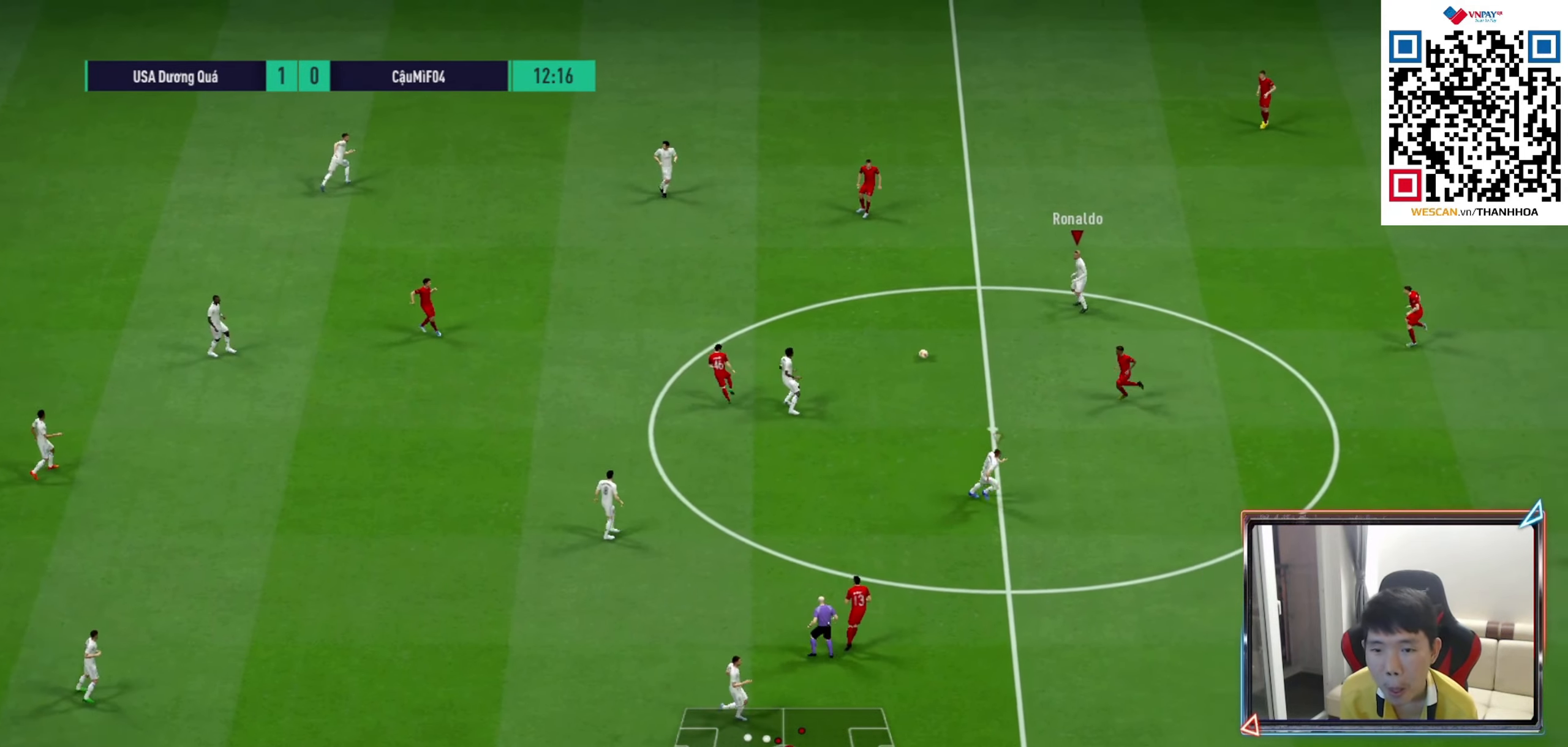
{"buttons": [], "left_stick": "right", "right_stick": "center", "events": [[450, "left_stick", "right"]]}
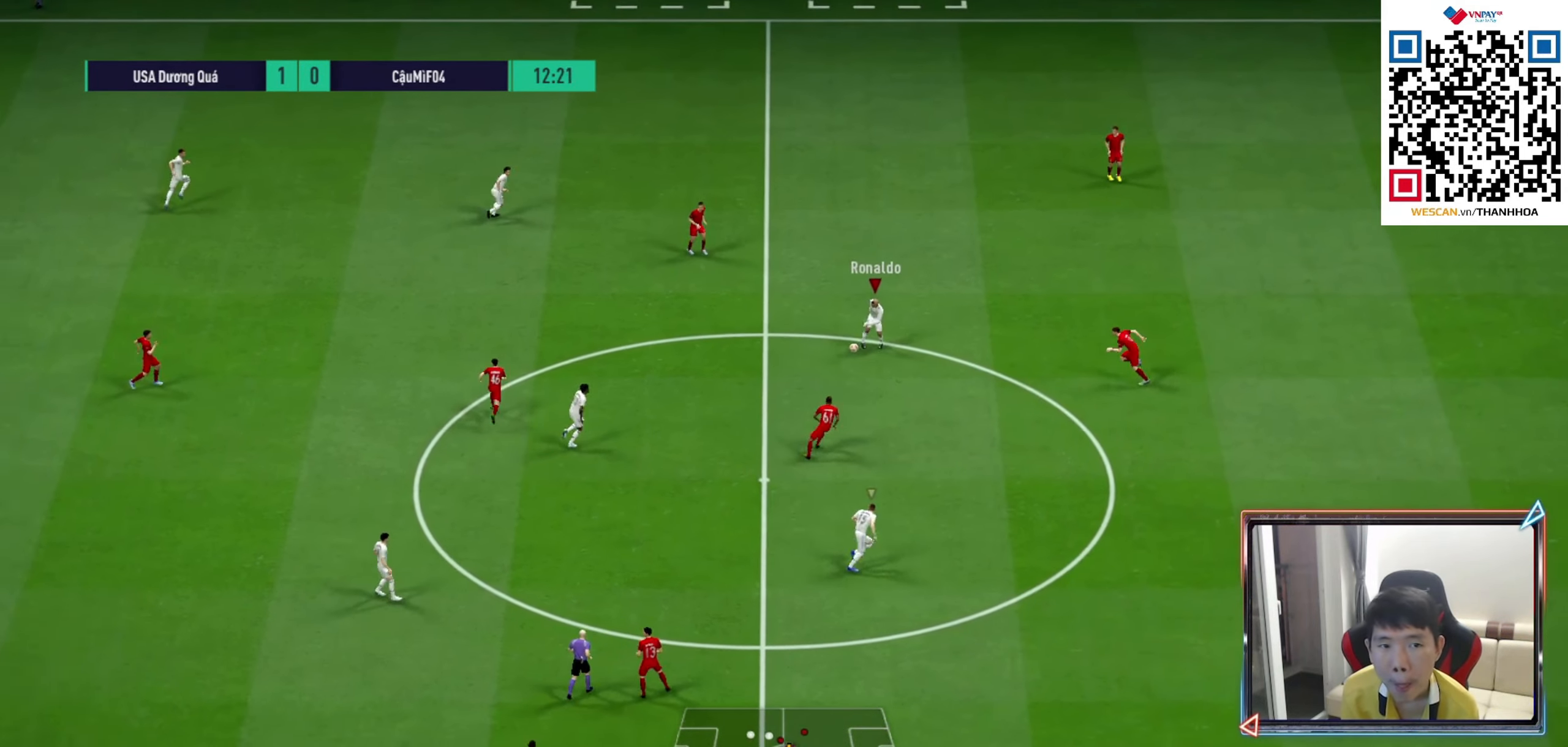
{"buttons": [], "left_stick": "down-right", "right_stick": "center", "events": [[67, "left_stick", "down-right"], [183, "CROSS", "down"], [183, "L1", "down"], [267, "CROSS", "up"], [317, "L1", "up"]]}
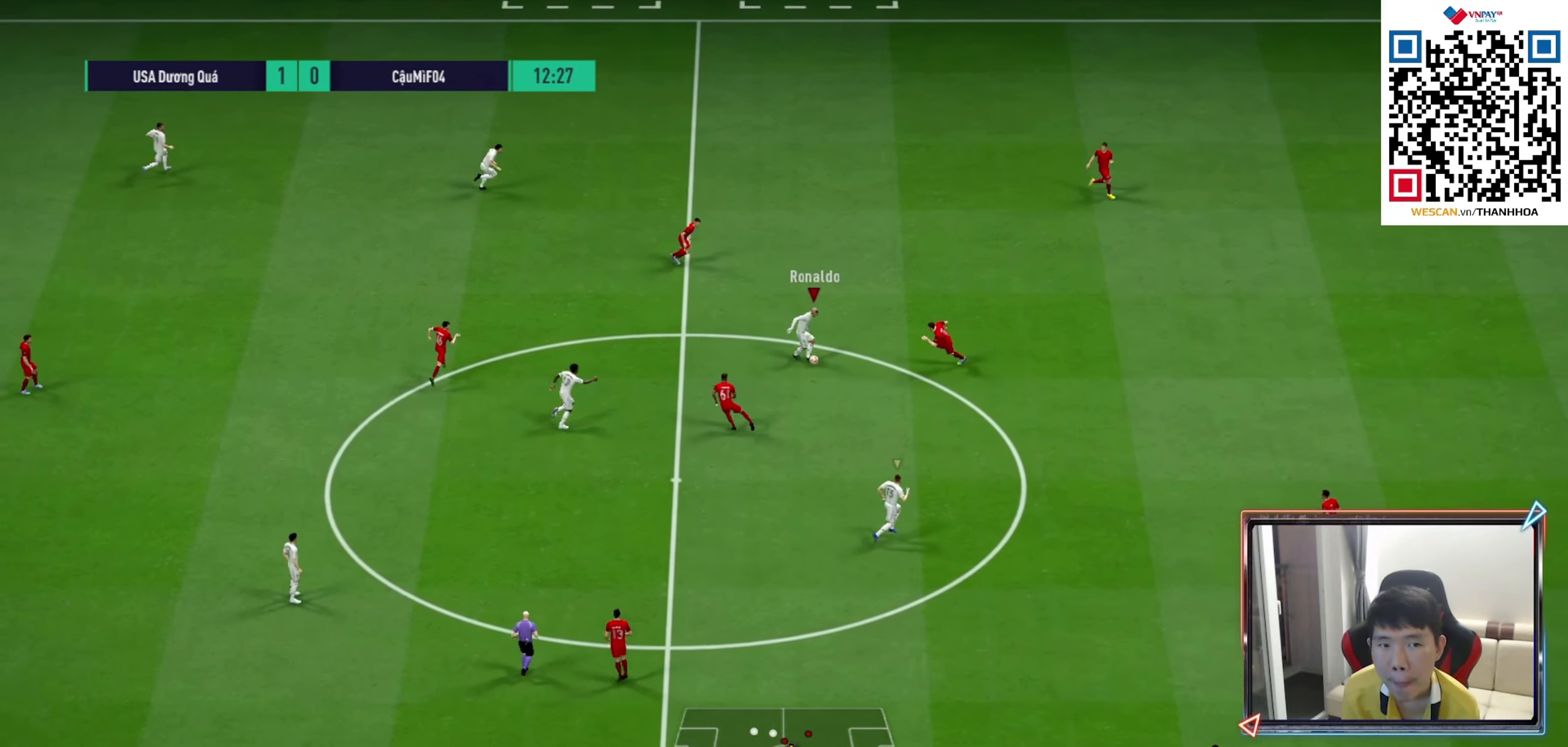
{"buttons": [], "left_stick": "up-right", "right_stick": "center", "events": [[200, "left_stick", "right"], [383, "R1", "down"], [417, "left_stick", "up-right"], [483, "R1", "up"]]}
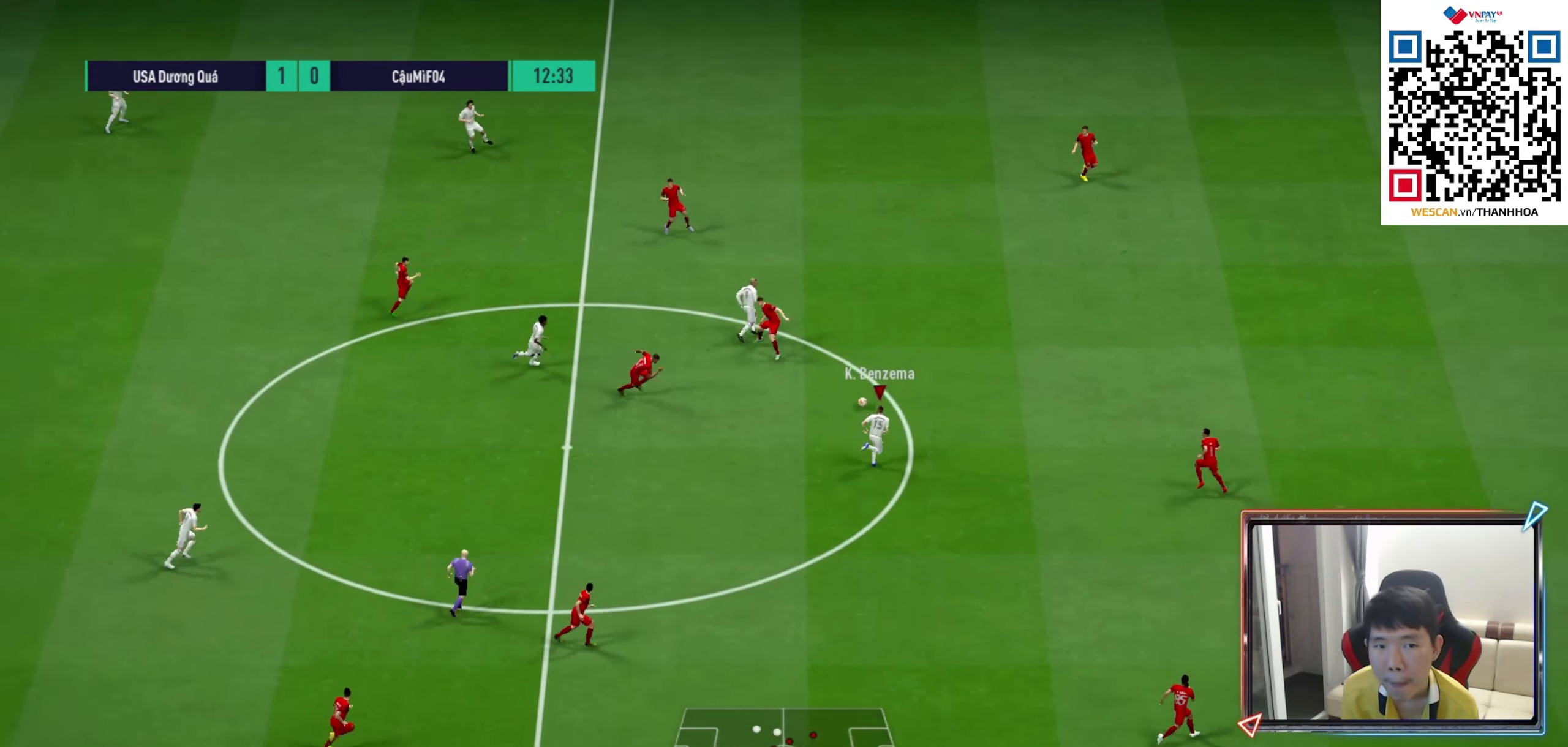
{"buttons": ["R1"], "left_stick": "up-right", "right_stick": "center", "events": [[33, "R1", "down"]]}
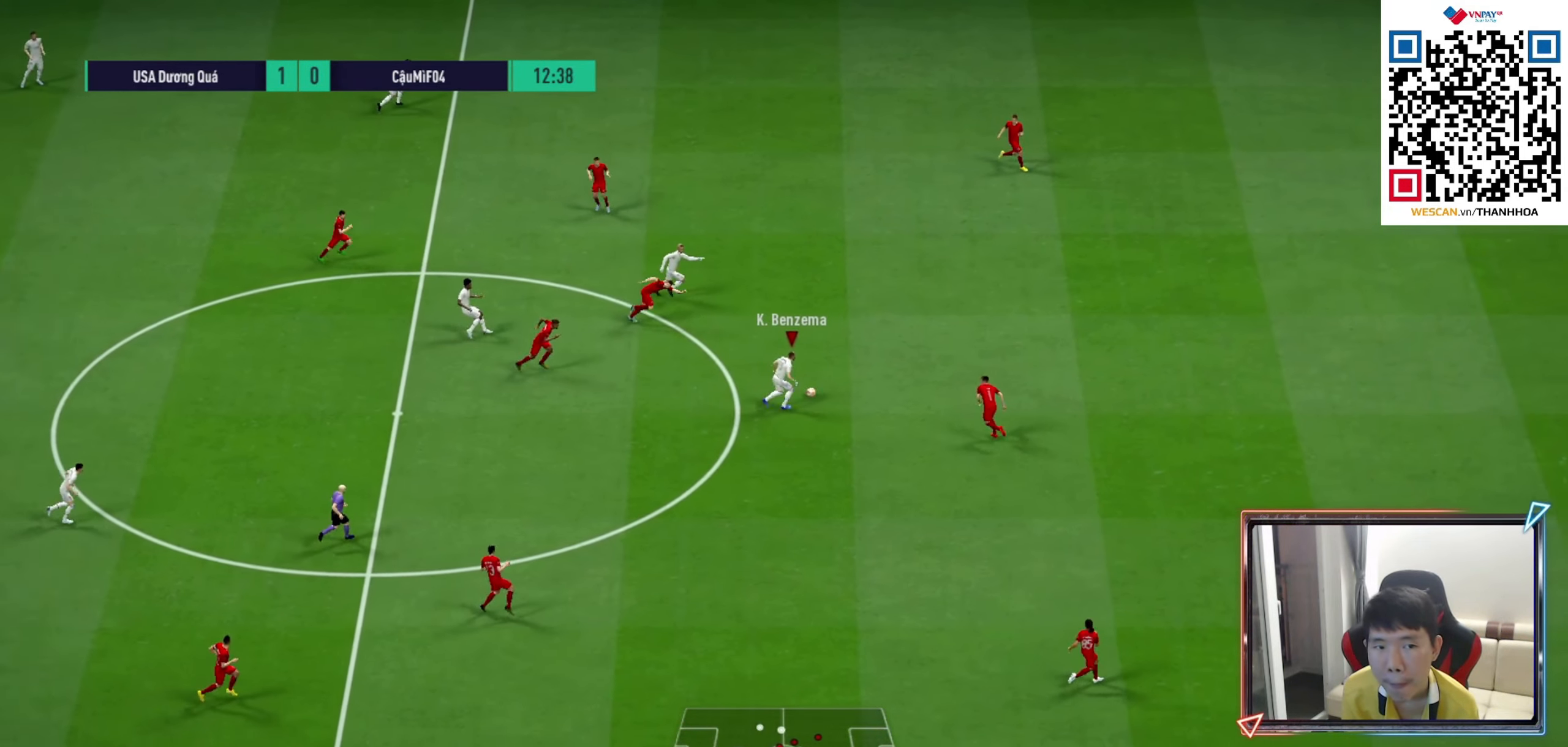
{"buttons": [], "left_stick": "up", "right_stick": "center", "events": [[333, "R1", "up"], [350, "left_stick", "up"], [383, "L1", "down"], [400, "CROSS", "down"], [467, "CROSS", "up"], [500, "L1", "up"]]}
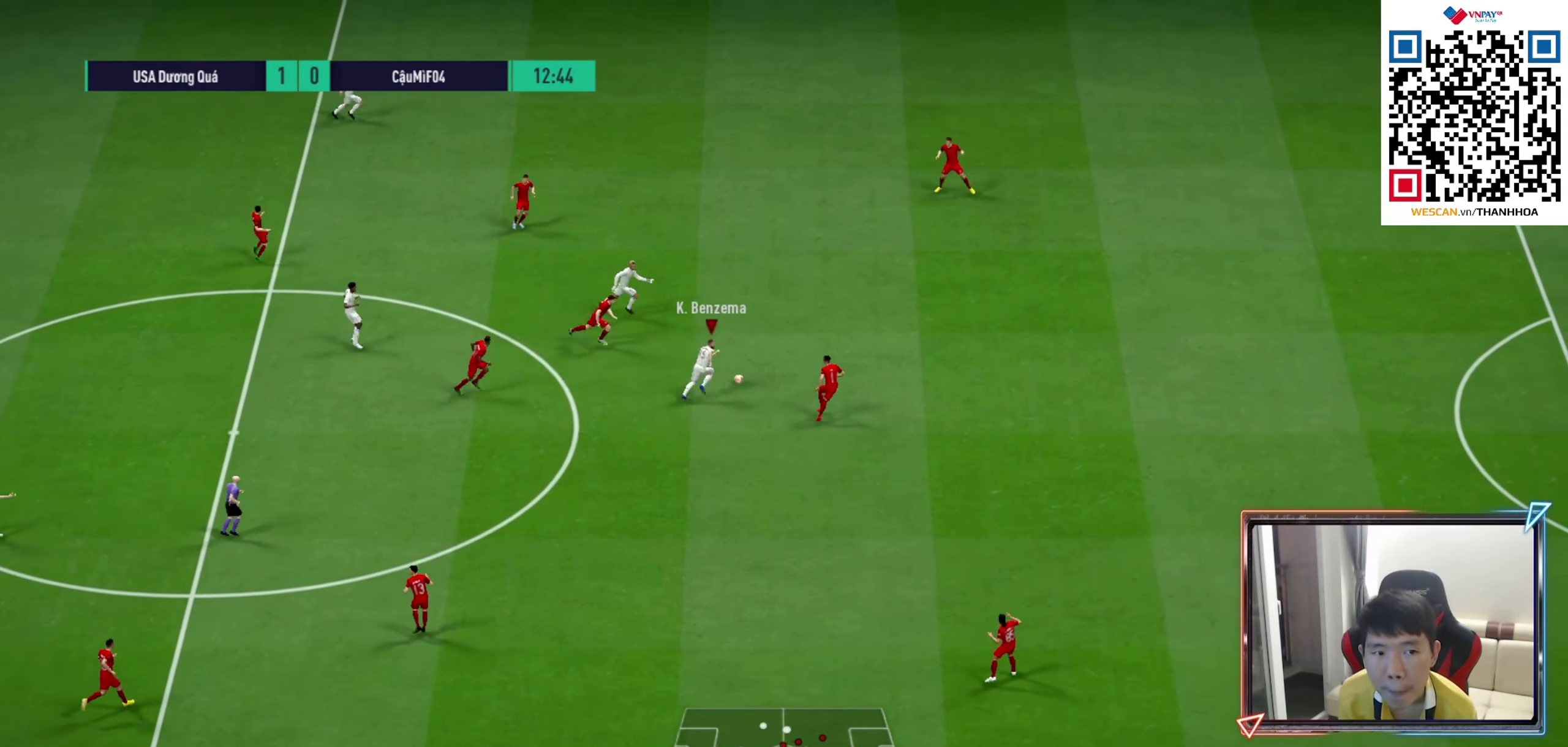
{"buttons": ["L2"], "left_stick": "up", "right_stick": "center", "events": [[133, "left_stick", "up-right"], [317, "L2", "down"], [317, "R1", "down"], [433, "R1", "up"], [467, "left_stick", "up"]]}
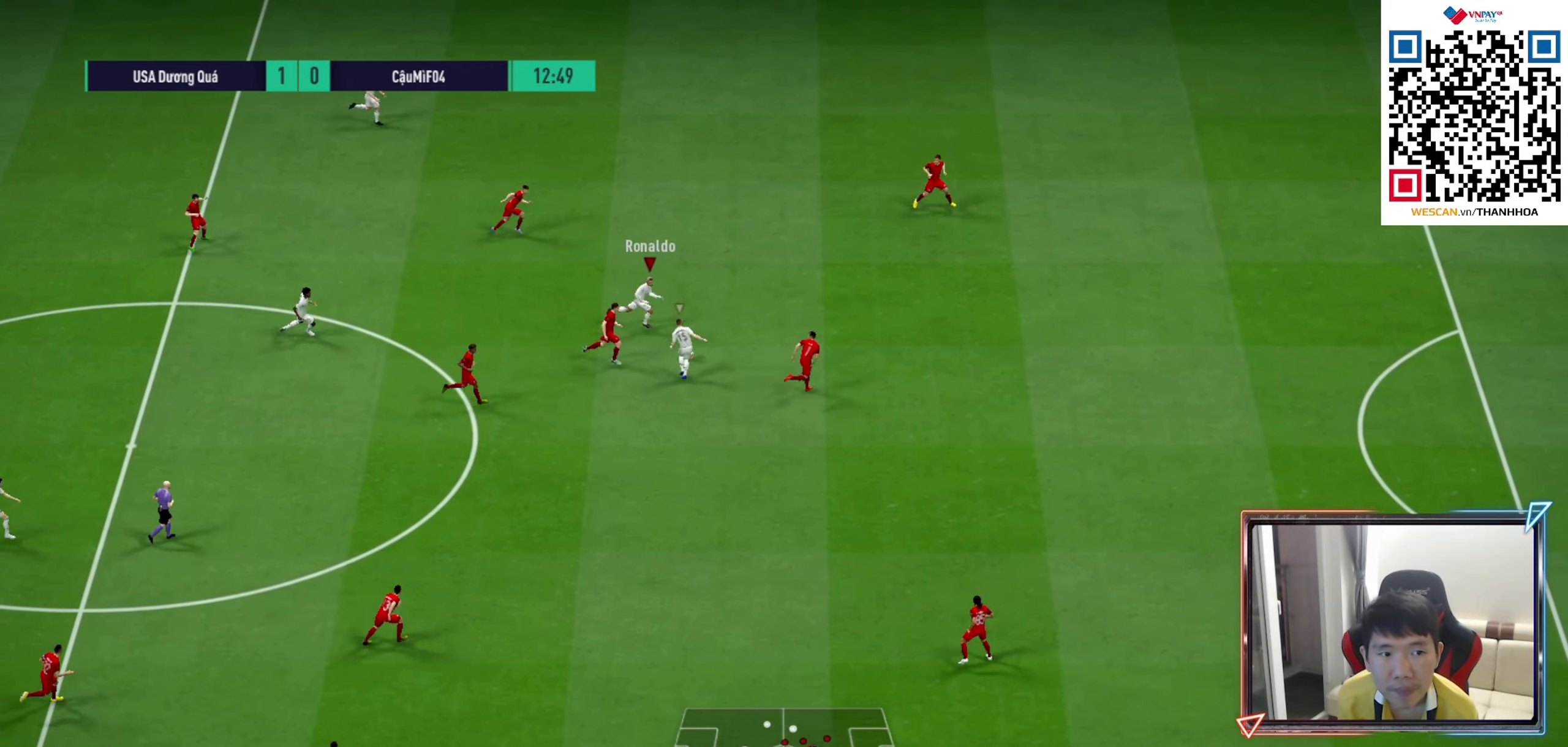
{"buttons": [], "left_stick": "up", "right_stick": "center", "events": [[367, "L2", "up"]]}
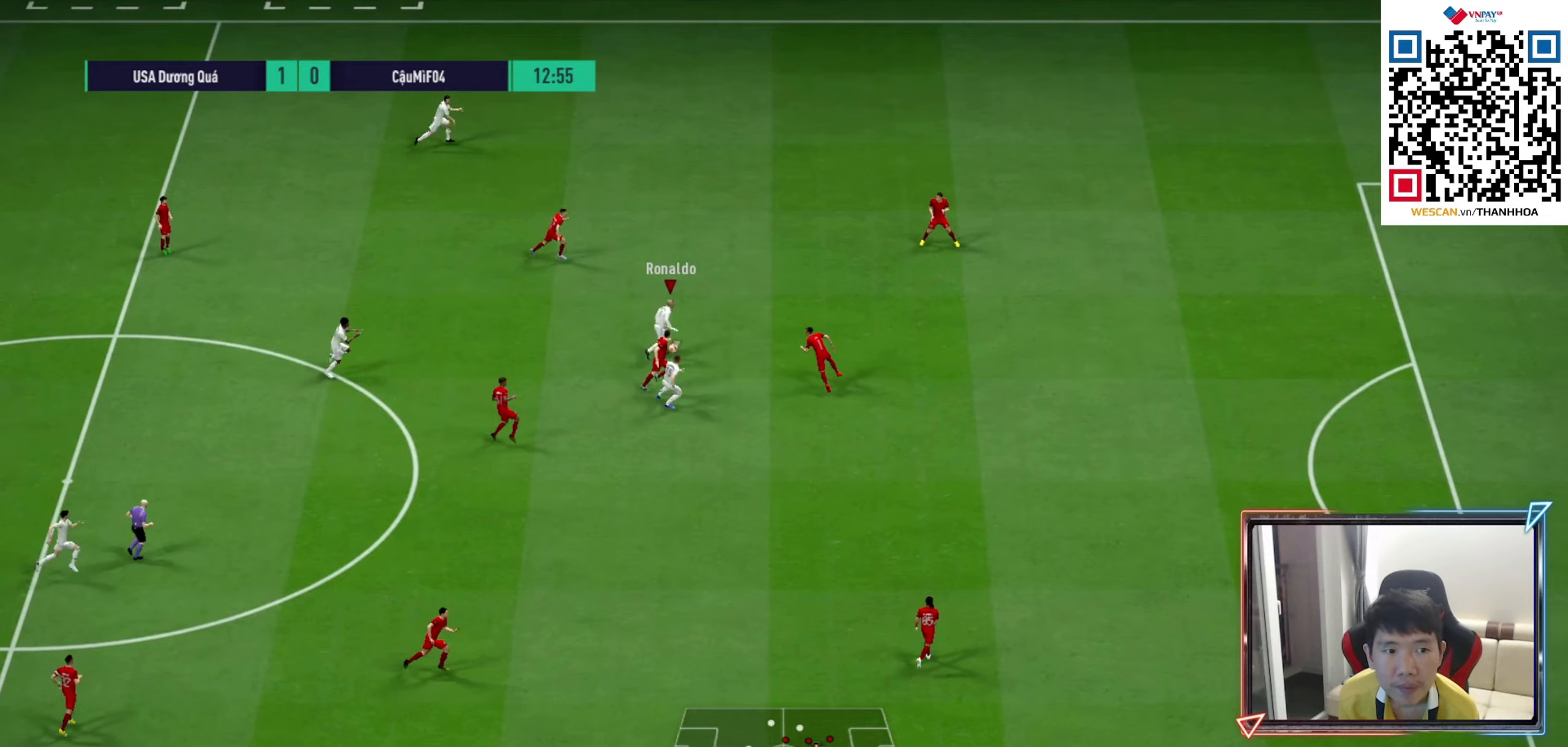
{"buttons": [], "left_stick": "down-left", "right_stick": "center", "events": [[183, "left_stick", "left"], [283, "left_stick", "down-left"]]}
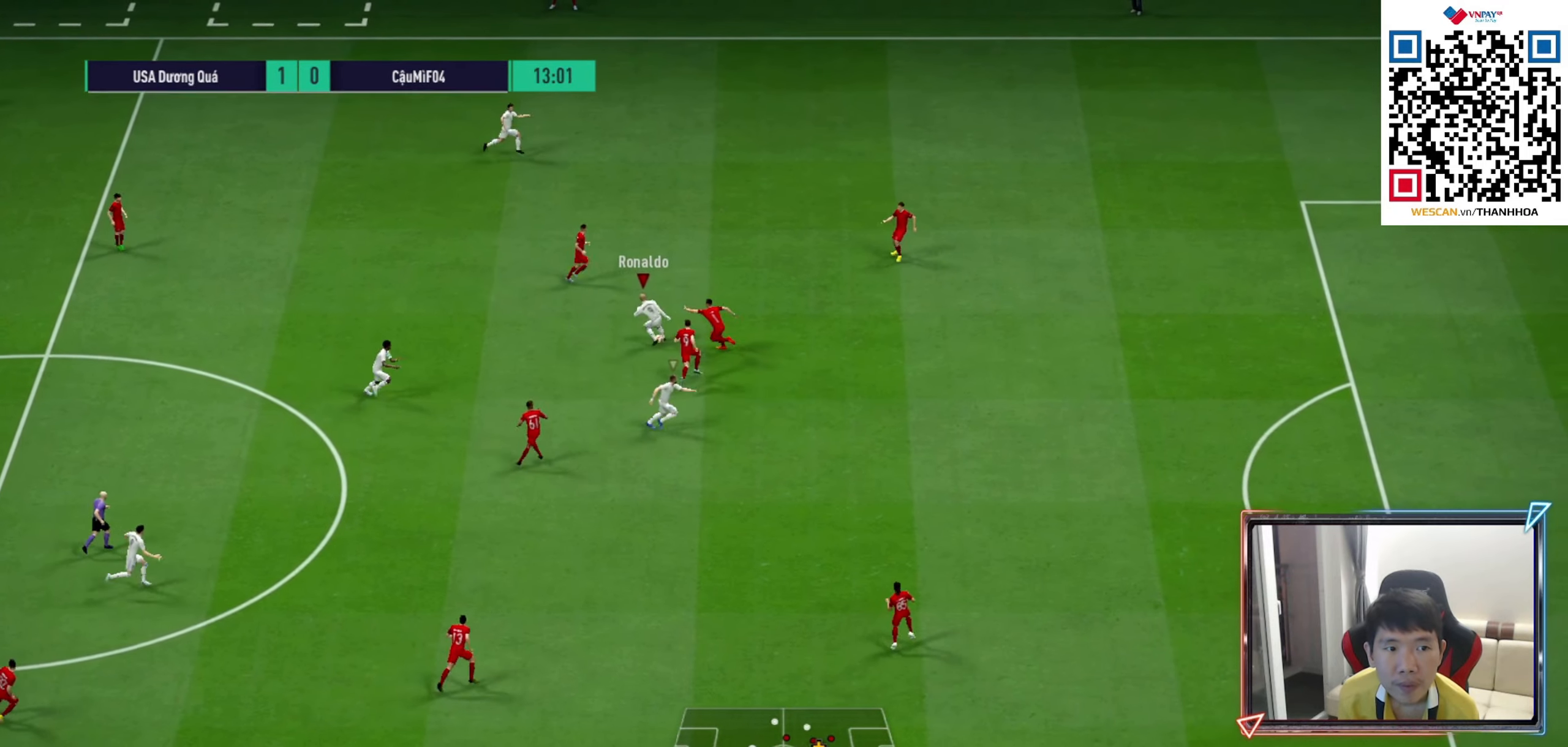
{"buttons": [], "left_stick": "down-left", "right_stick": "center", "events": [[267, "CROSS", "down"], [317, "CROSS", "up"]]}
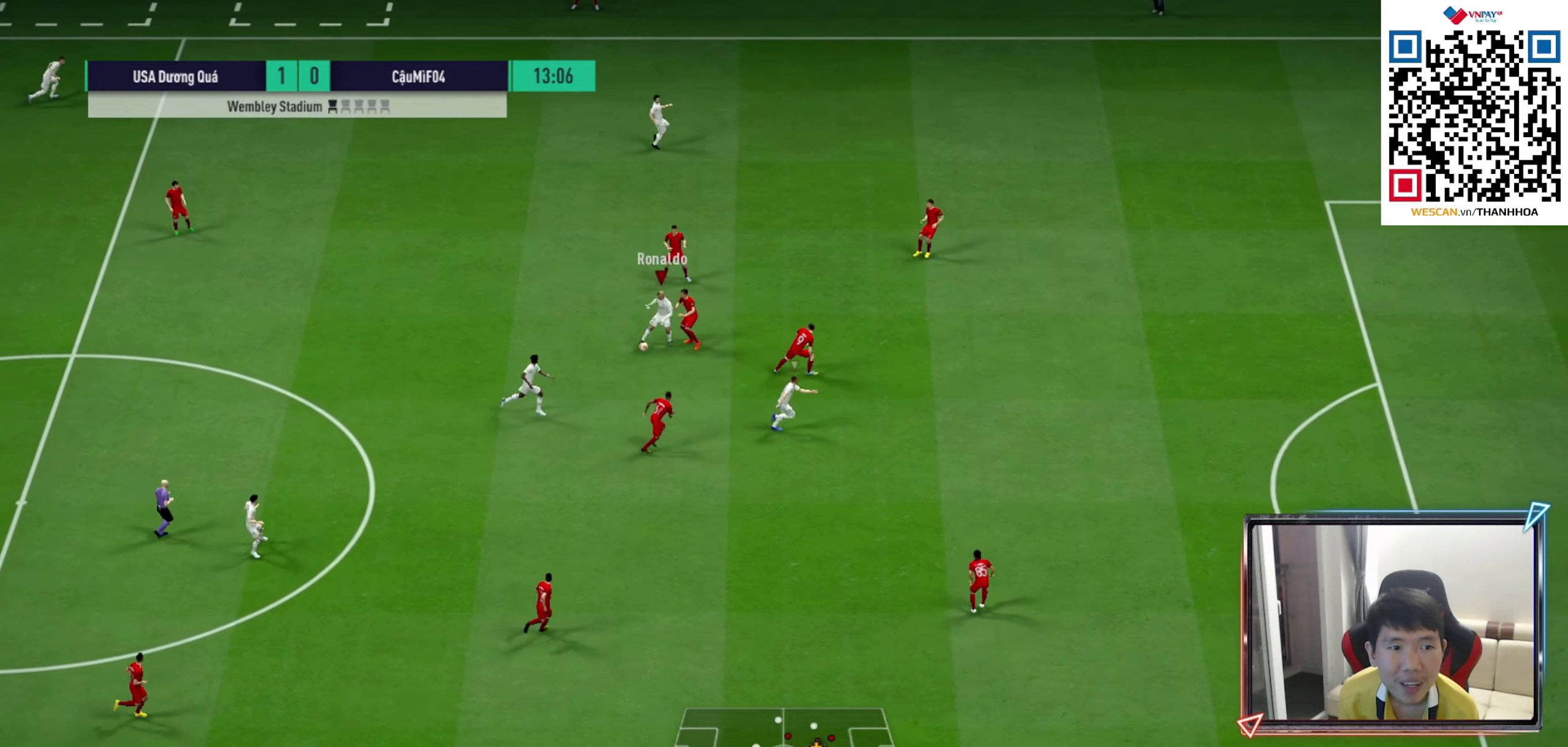
{"buttons": [], "left_stick": "down", "right_stick": "center", "events": [[133, "left_stick", "down"]]}
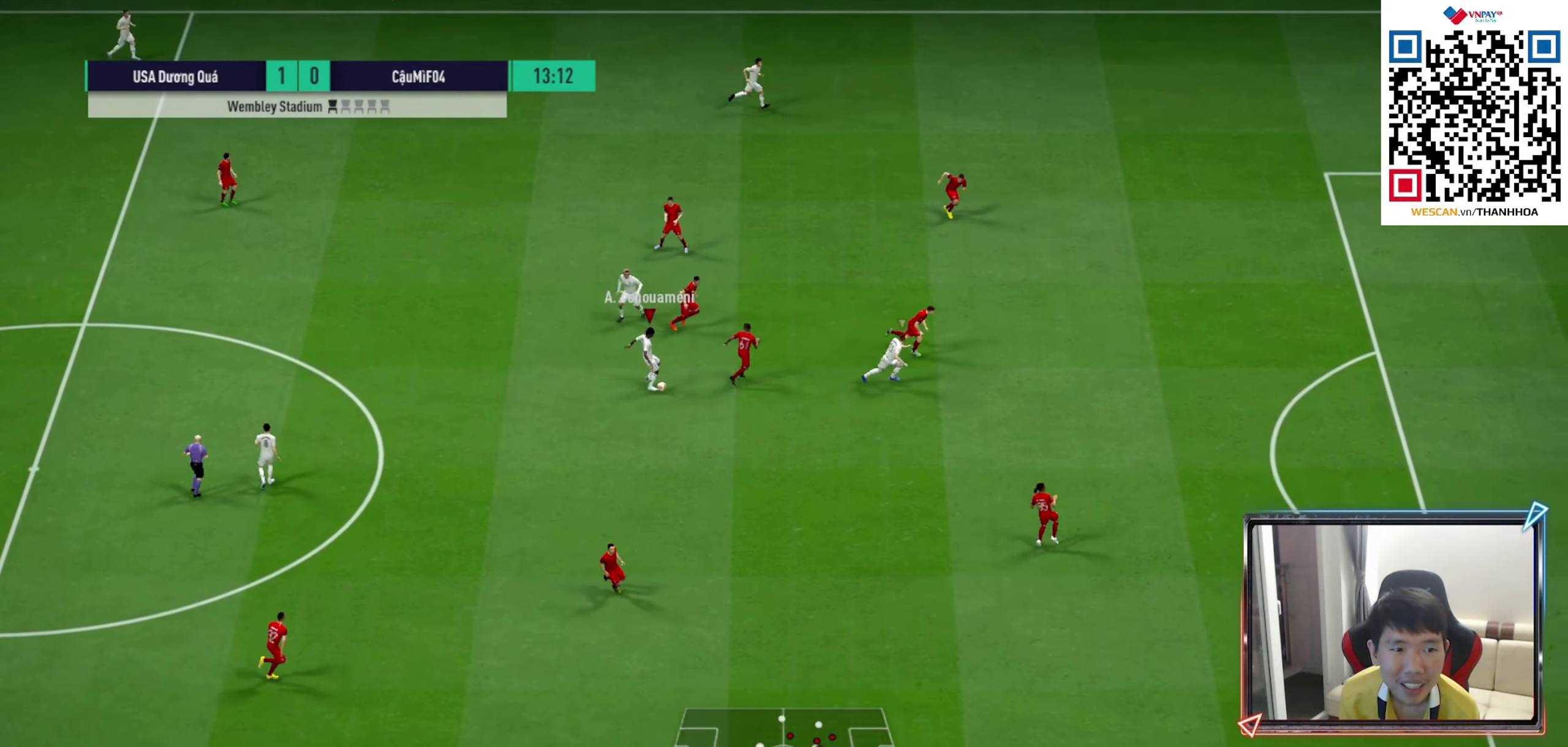
{"buttons": ["R1"], "left_stick": "down-right", "right_stick": "center", "events": [[117, "left_stick", "down-right"], [133, "TRIANGLE", "down"], [283, "TRIANGLE", "up"], [500, "R1", "down"]]}
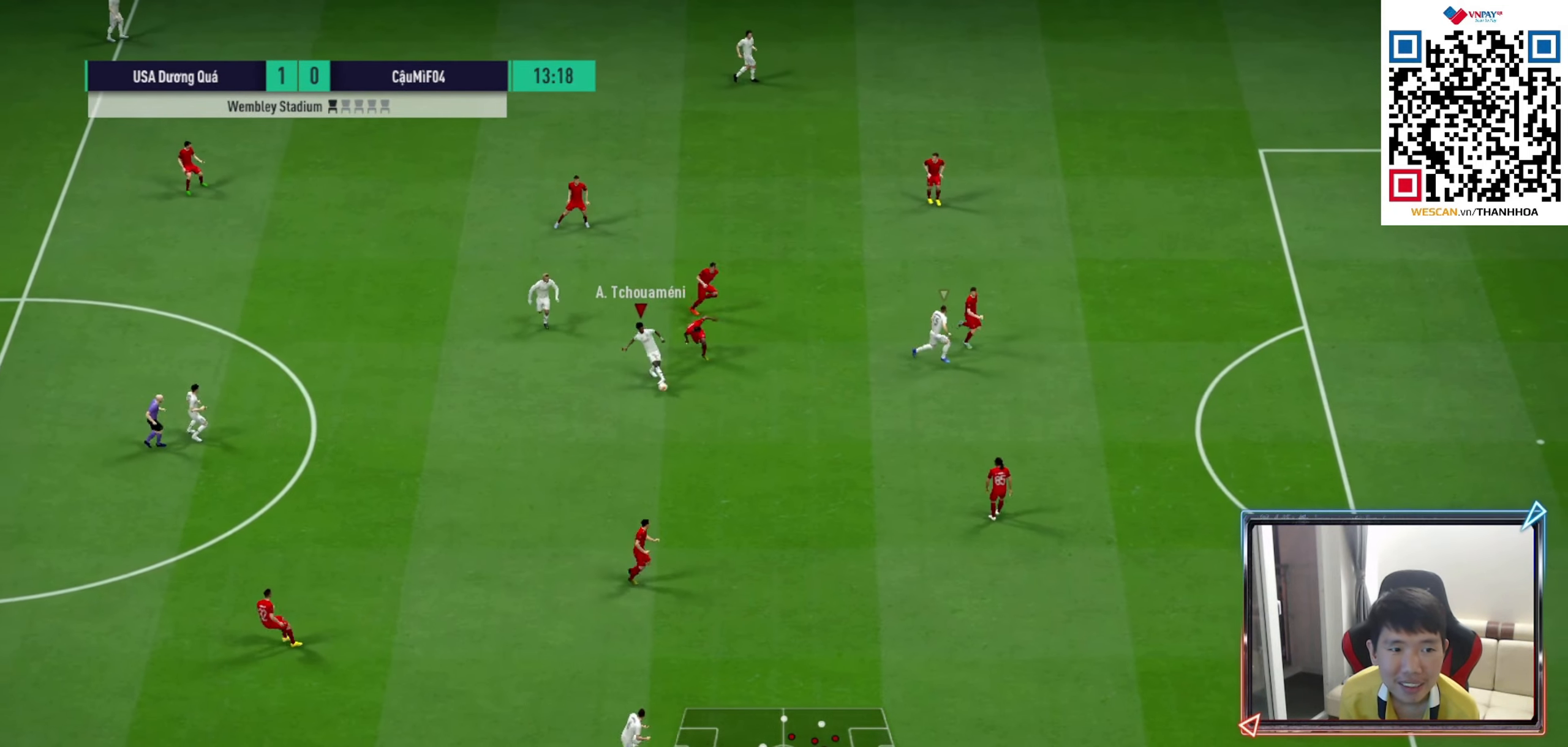
{"buttons": ["R1"], "left_stick": "right", "right_stick": "center", "events": [[17, "left_stick", "right"]]}
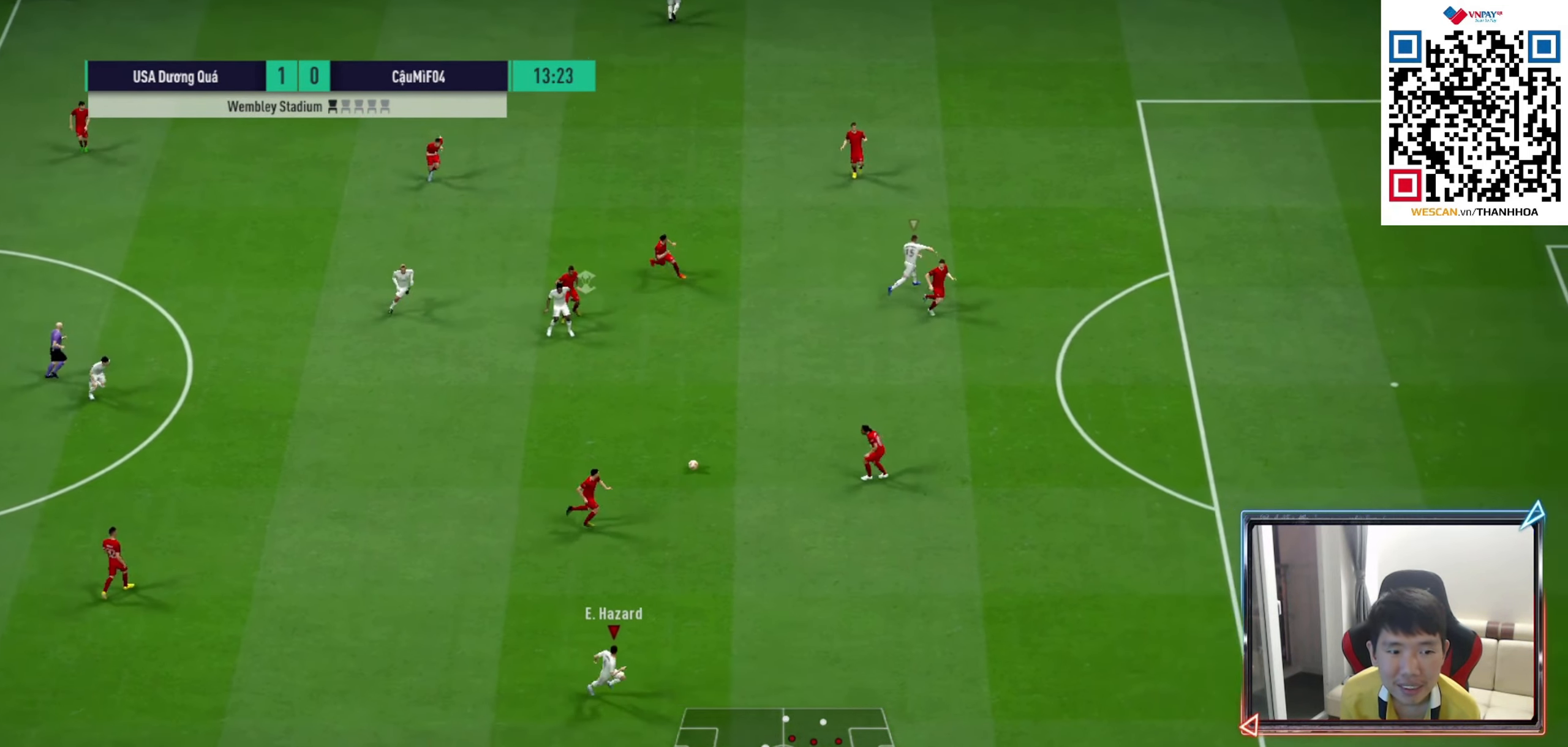
{"buttons": ["R1"], "left_stick": "right", "right_stick": "center", "events": []}
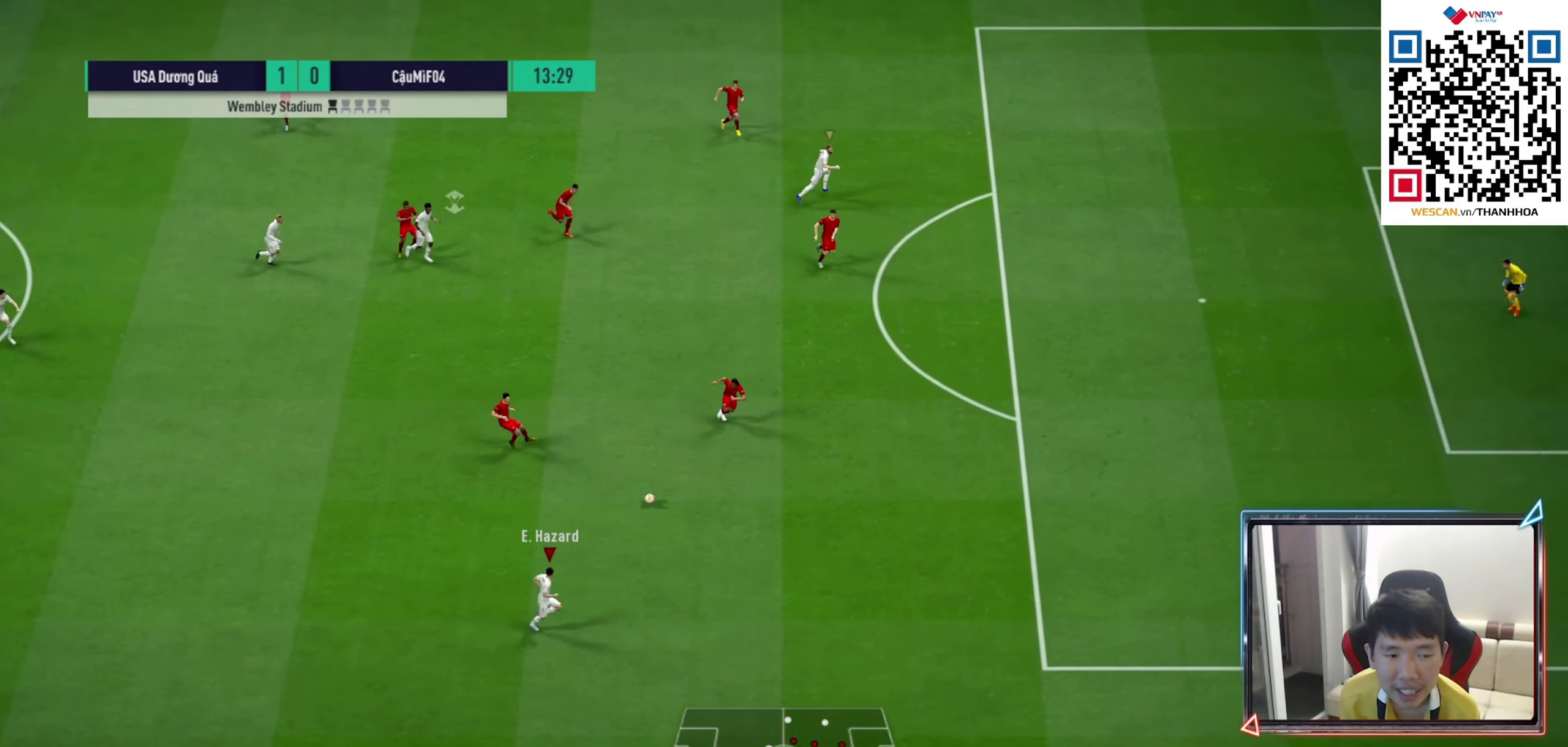
{"buttons": ["R1"], "left_stick": "right", "right_stick": "center", "events": [[83, "R1", "up"], [150, "R1", "down"], [233, "R1", "up"], [300, "R1", "down"]]}